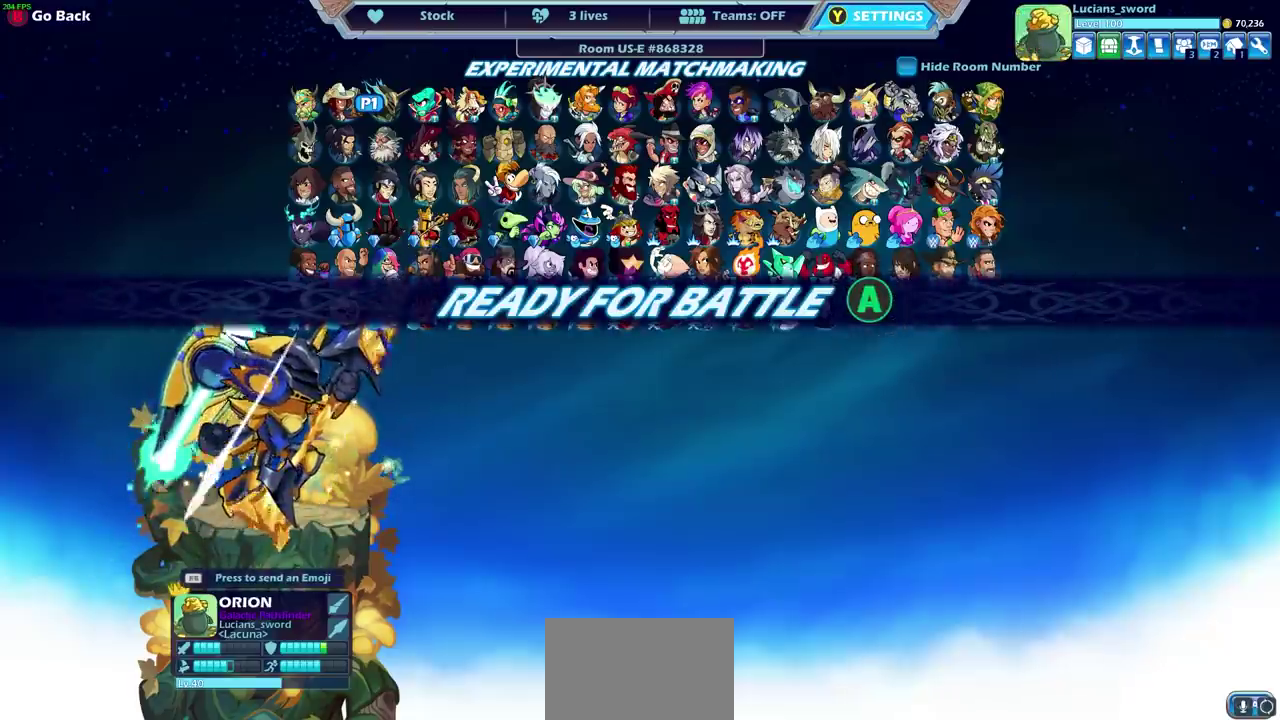
Gameplay with a controller (PlayStation layout); each line is a JSON object with the inputs held at the frame after it (dt_ms = milliseconds from this image to that frame). "events" lists button and stick changes between this image and that frame as [ms after this image, input, new state], when the widget could be followed in between. Not read: L1 R1.
{"dt_ms": 500, "buttons": [], "left_stick": "center", "right_stick": "center"}
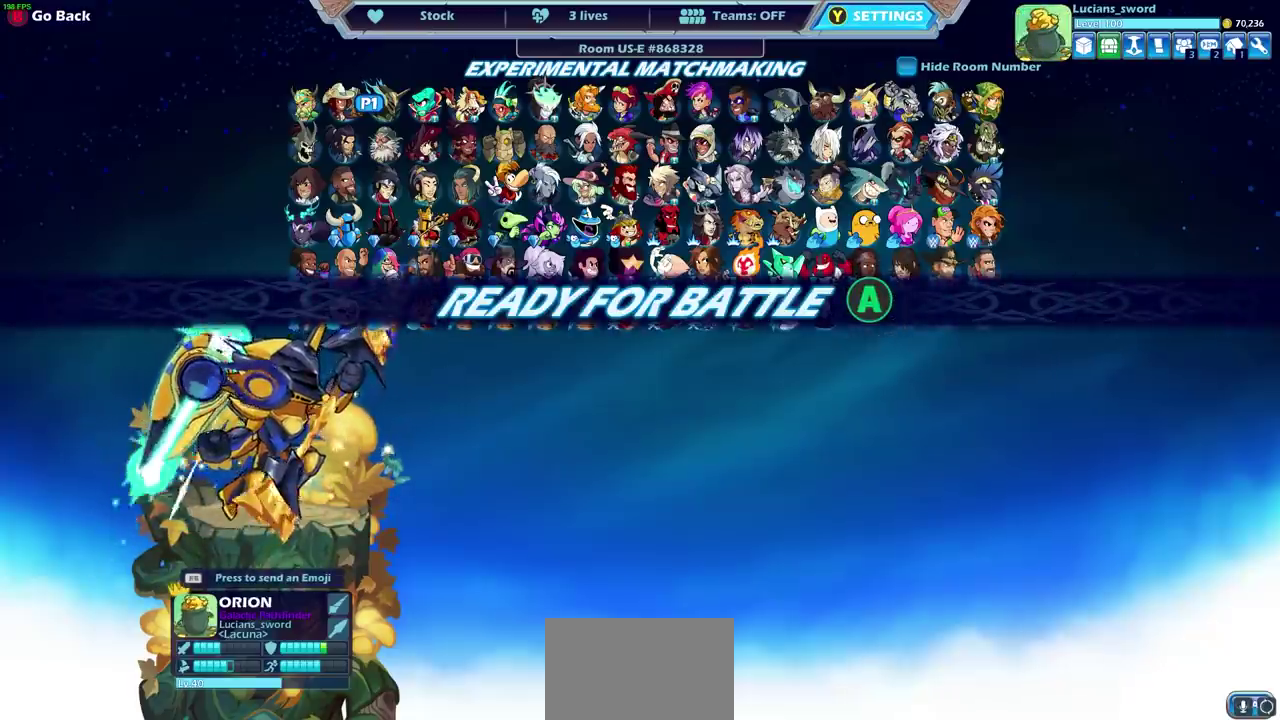
{"dt_ms": 500, "buttons": [], "left_stick": "center", "right_stick": "center", "events": []}
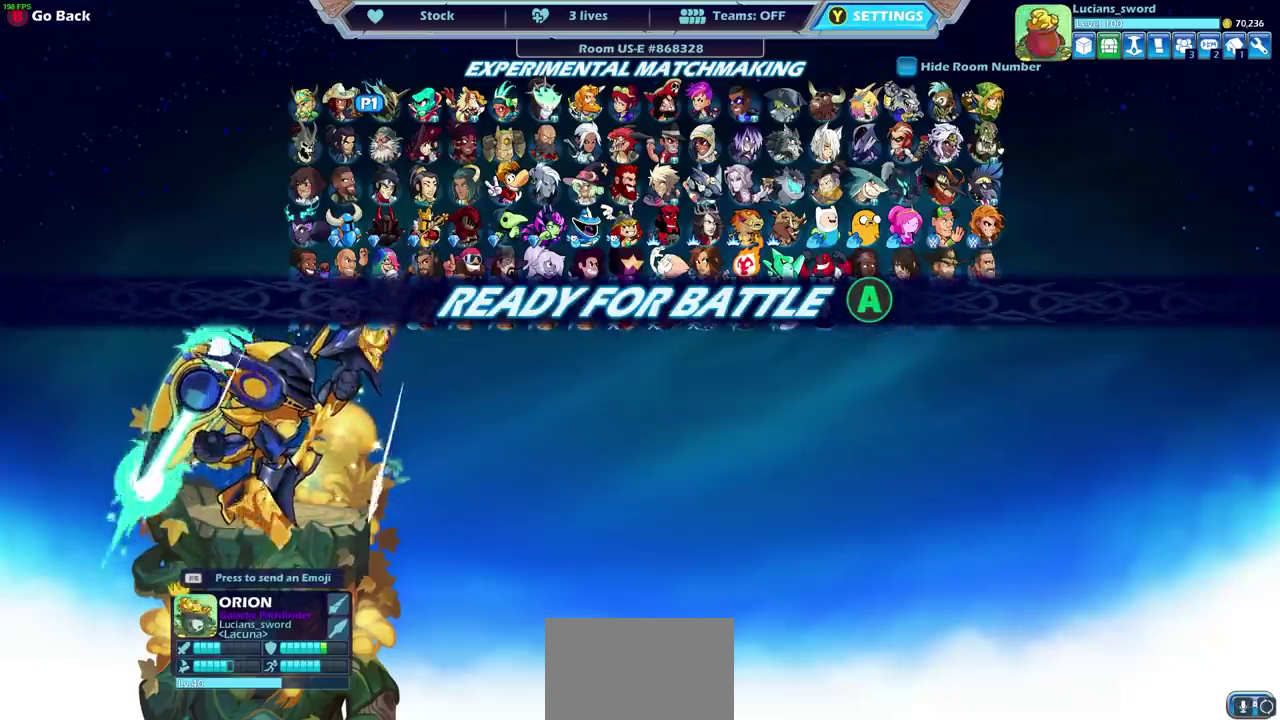
{"dt_ms": 500, "buttons": [], "left_stick": "center", "right_stick": "center", "events": []}
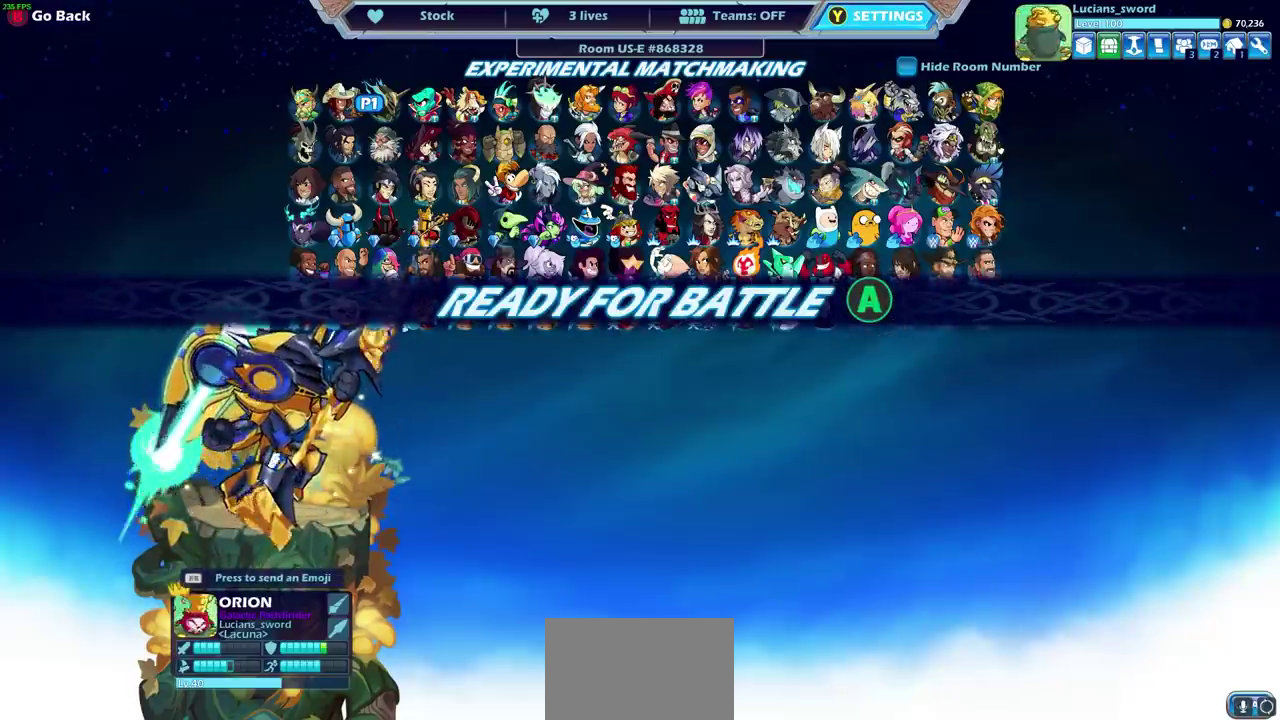
{"dt_ms": 500, "buttons": [], "left_stick": "center", "right_stick": "center", "events": [[233, "CROSS", "down"], [383, "CROSS", "up"]]}
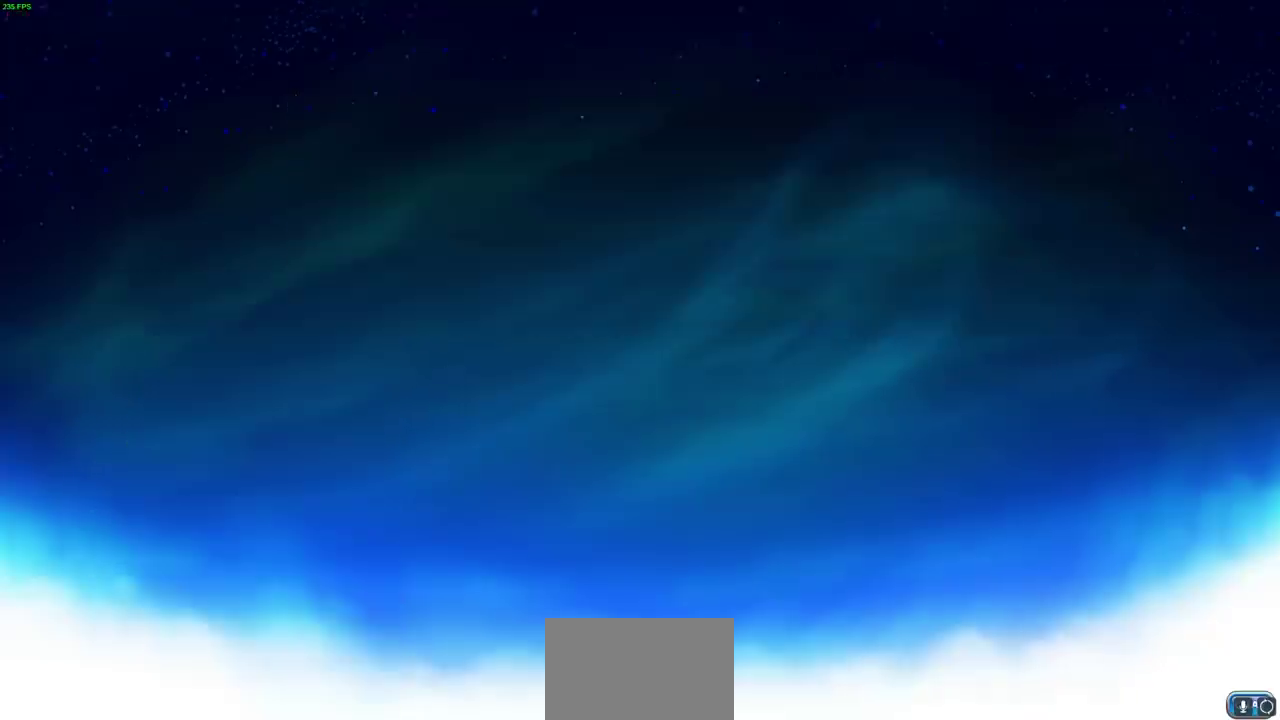
{"dt_ms": 500, "buttons": [], "left_stick": "center", "right_stick": "center", "events": []}
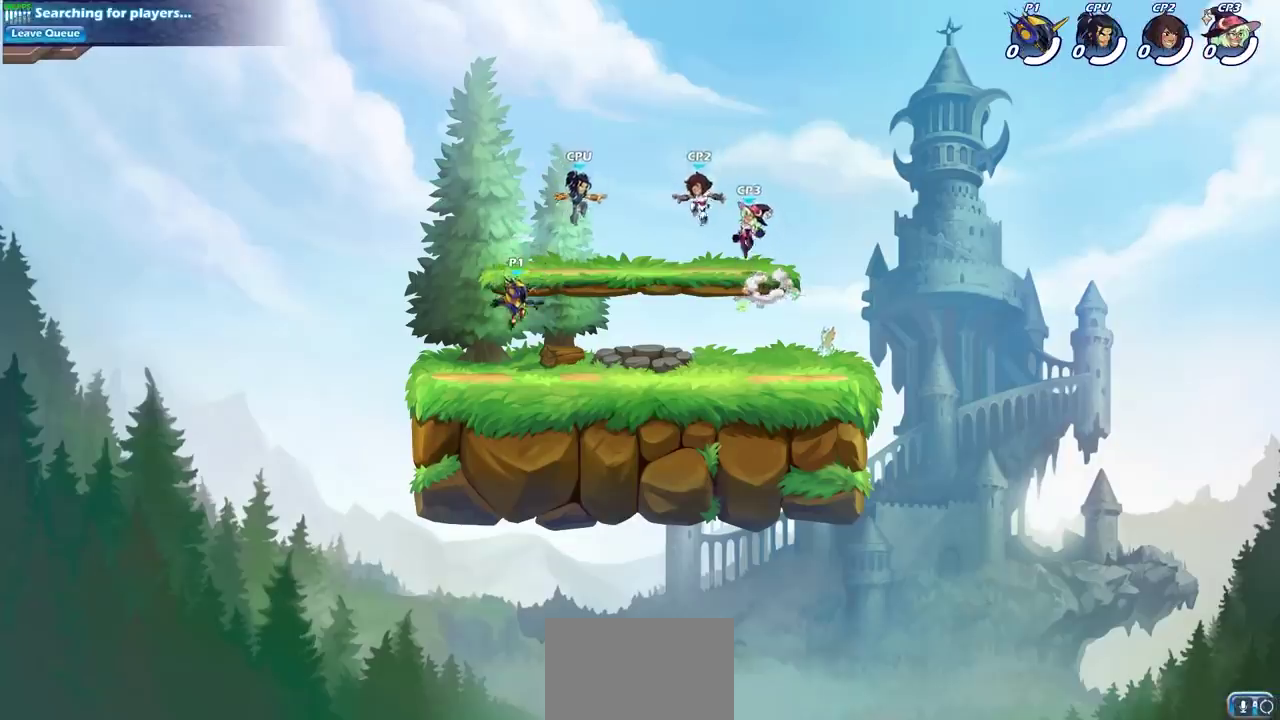
{"dt_ms": 700, "buttons": ["CROSS", "R2"], "left_stick": "right", "right_stick": "center", "events": [[533, "left_stick", "right"], [617, "R2", "down"], [650, "CROSS", "down"]]}
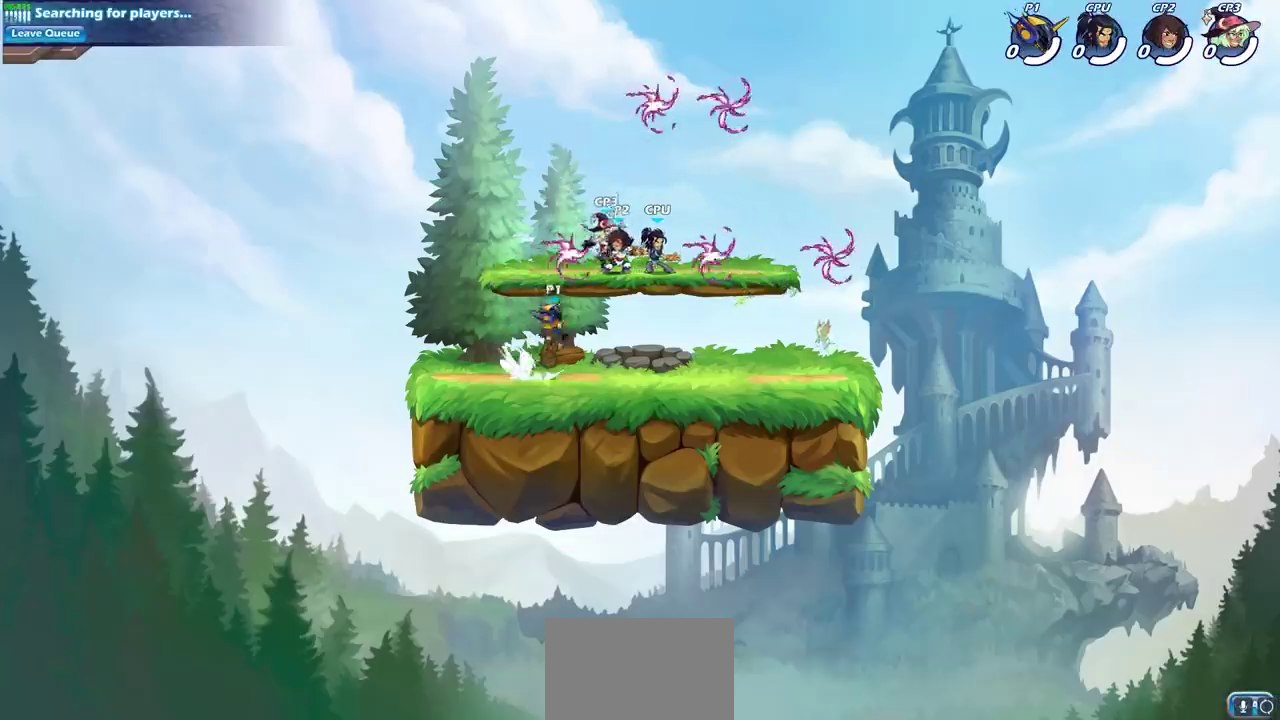
{"dt_ms": 300, "buttons": [], "left_stick": "down-right", "right_stick": "center", "events": [[67, "CROSS", "up"], [100, "R2", "up"], [167, "left_stick", "down"], [283, "left_stick", "down-right"]]}
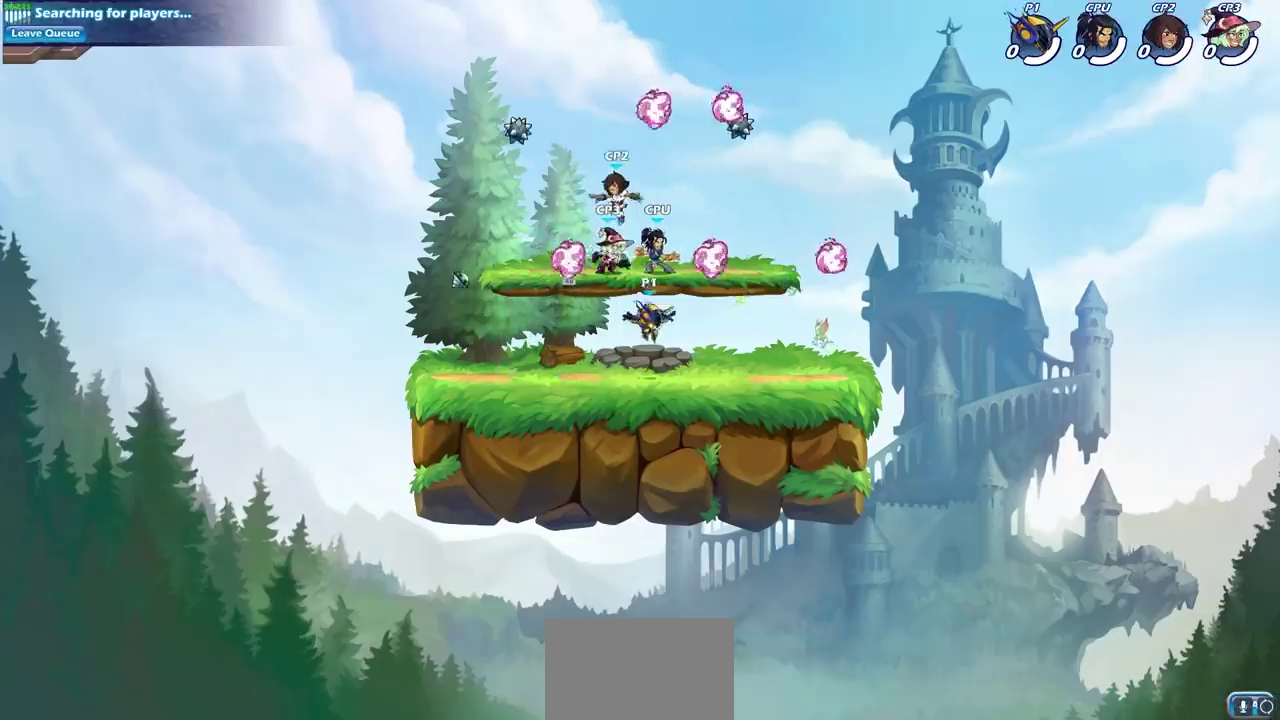
{"dt_ms": 600, "buttons": [], "left_stick": "down-left", "right_stick": "center", "events": [[83, "left_stick", "right"], [250, "CROSS", "down"], [383, "CROSS", "up"], [500, "left_stick", "down-left"]]}
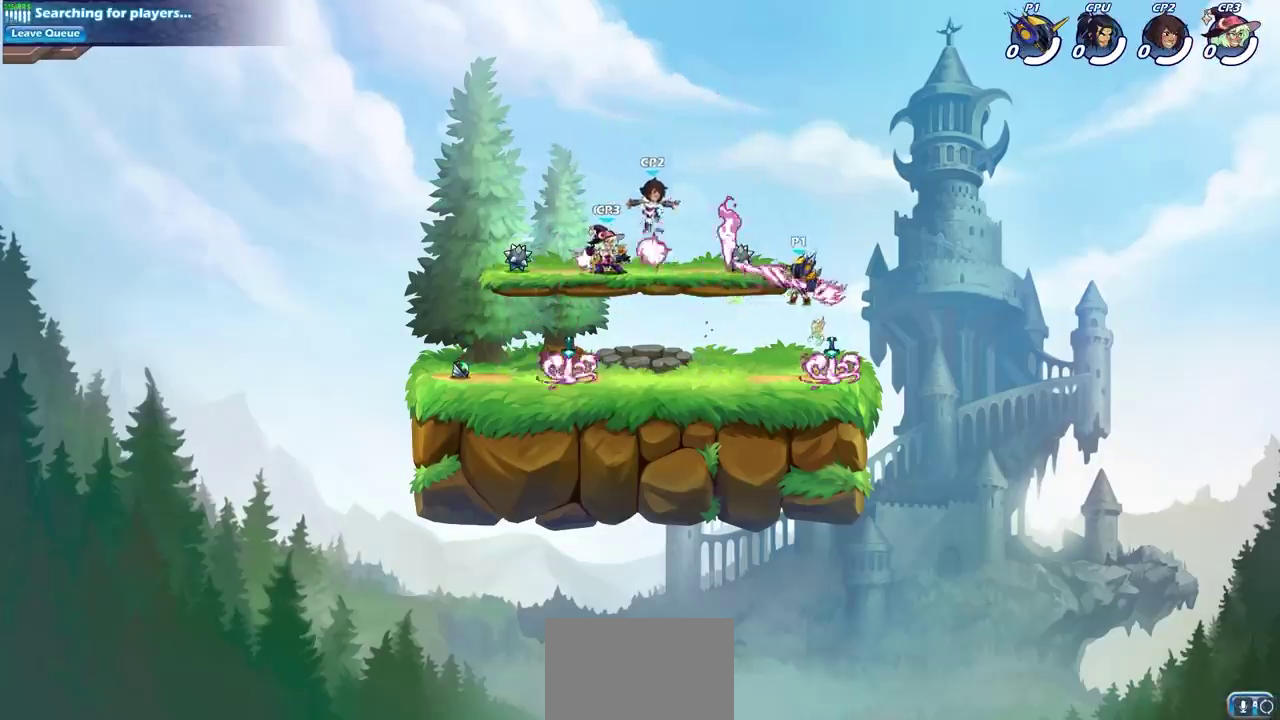
{"dt_ms": 400, "buttons": ["CIRCLE", "R2"], "left_stick": "center", "right_stick": "center", "events": [[267, "left_stick", "left"], [333, "R2", "down"], [367, "CIRCLE", "down"], [367, "left_stick", "center"]]}
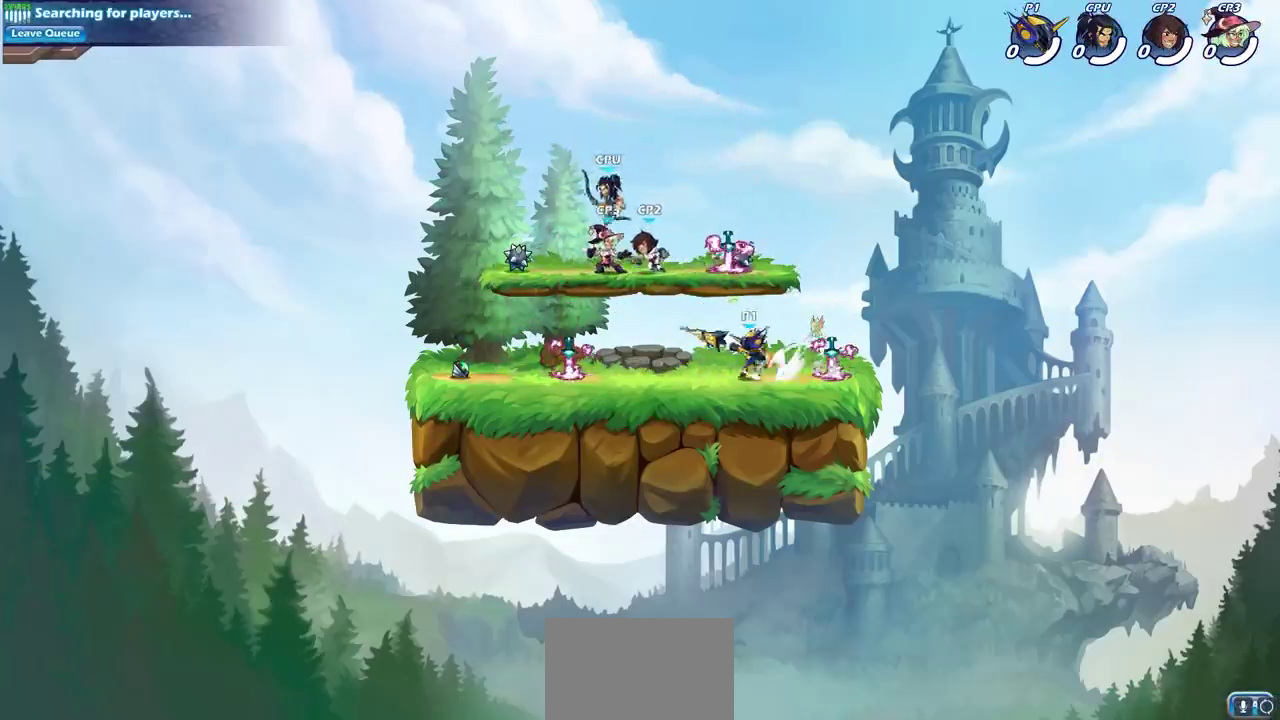
{"dt_ms": 500, "buttons": [], "left_stick": "center", "right_stick": "center", "events": [[50, "R2", "up"], [67, "CIRCLE", "up"]]}
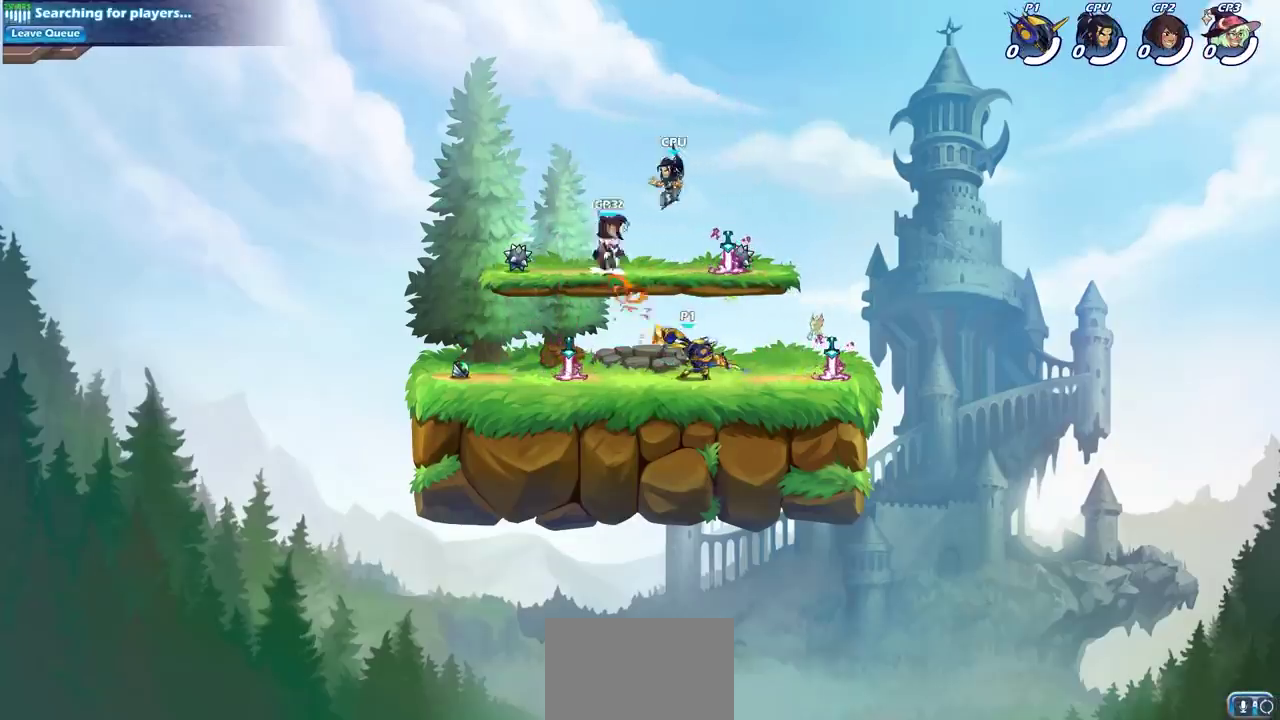
{"dt_ms": 500, "buttons": ["CIRCLE"], "left_stick": "center", "right_stick": "center", "events": [[250, "CROSS", "down"], [383, "CROSS", "up"], [483, "CIRCLE", "down"]]}
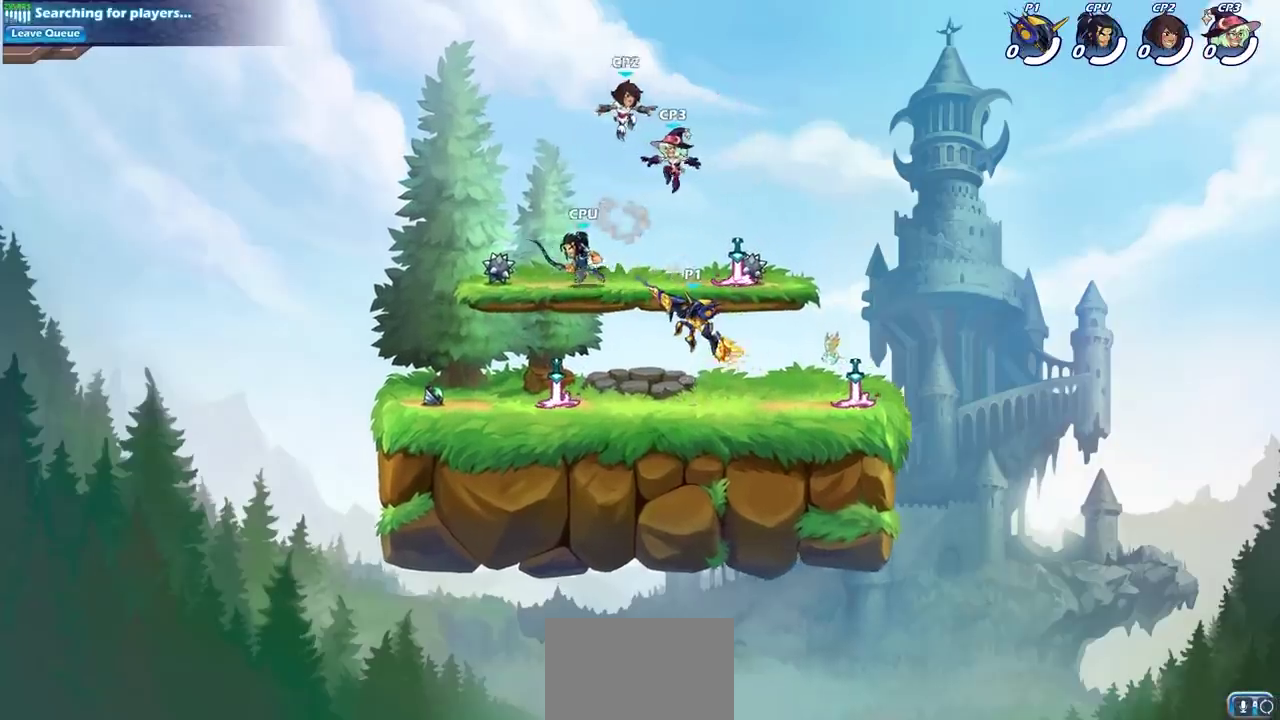
{"dt_ms": 300, "buttons": ["CIRCLE"], "left_stick": "center", "right_stick": "center", "events": []}
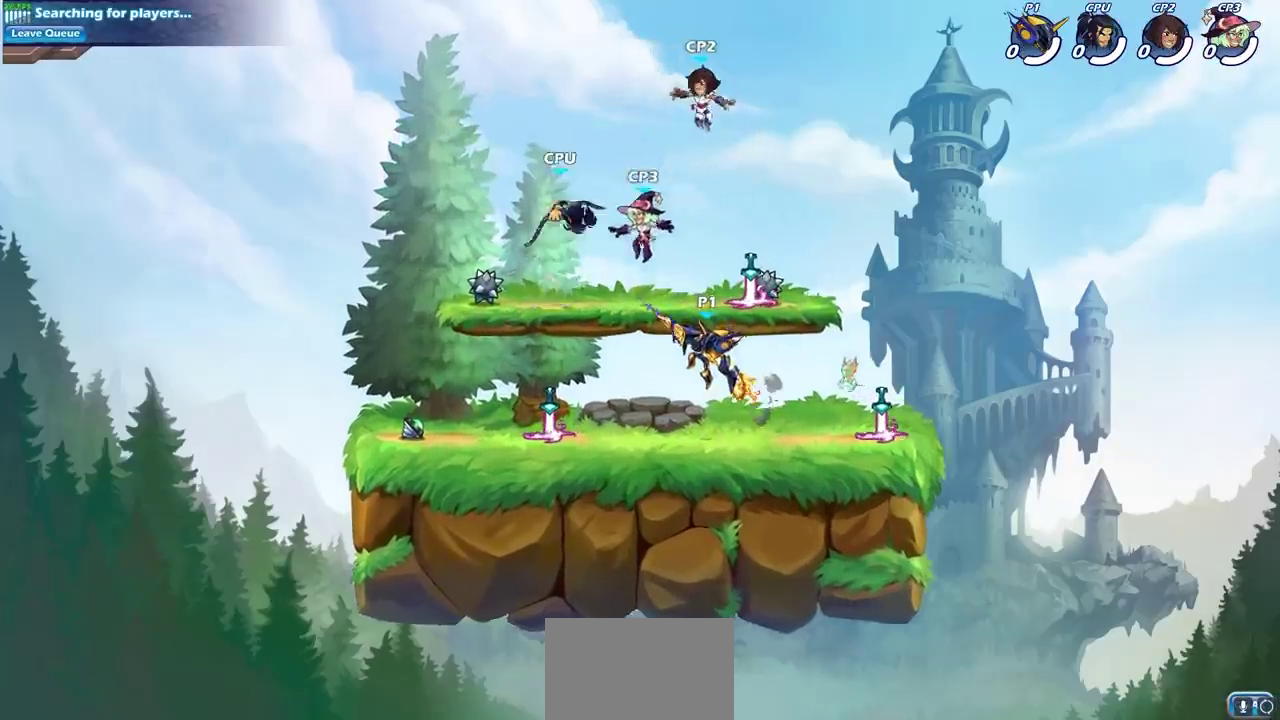
{"dt_ms": 700, "buttons": ["SQUARE"], "left_stick": "up-right", "right_stick": "center", "events": [[100, "CIRCLE", "up"], [417, "left_stick", "left"], [517, "CROSS", "down"], [600, "left_stick", "up-right"], [650, "SQUARE", "down"], [683, "CROSS", "up"]]}
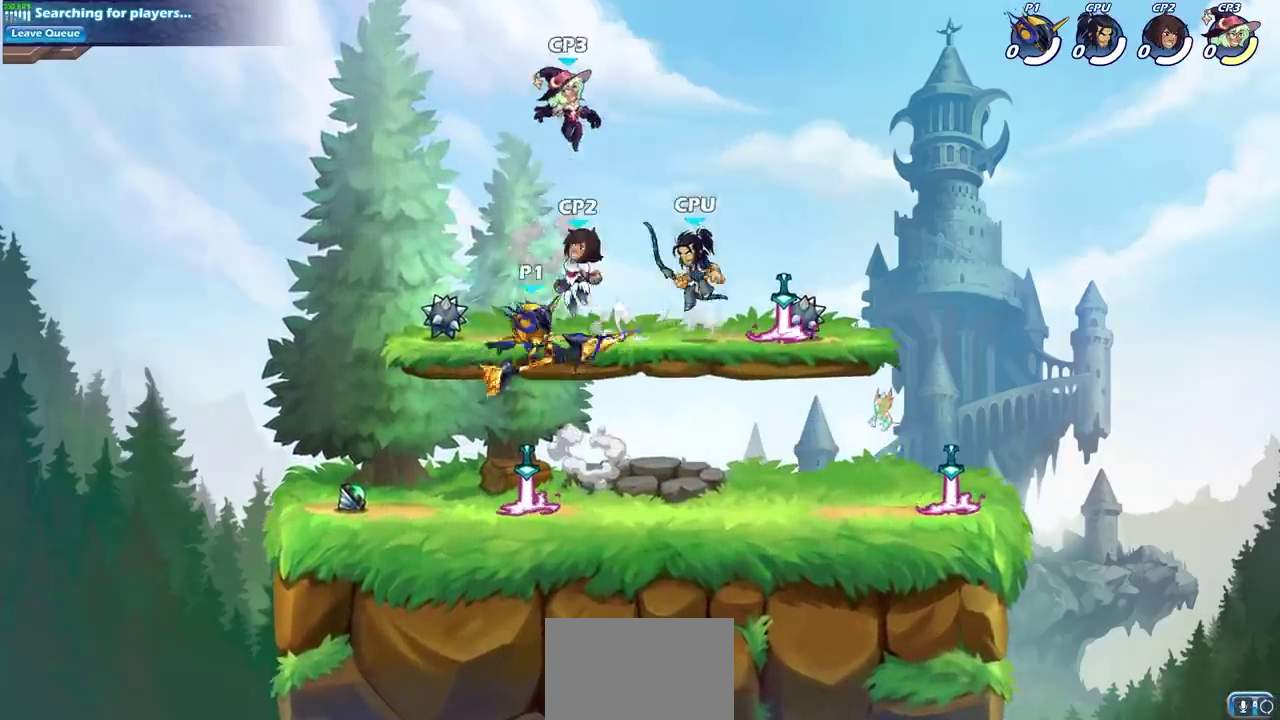
{"dt_ms": 700, "buttons": [], "left_stick": "up-right", "right_stick": "center", "events": [[67, "SQUARE", "up"], [67, "left_stick", "up"], [117, "left_stick", "up-left"], [267, "left_stick", "left"], [583, "left_stick", "up-right"]]}
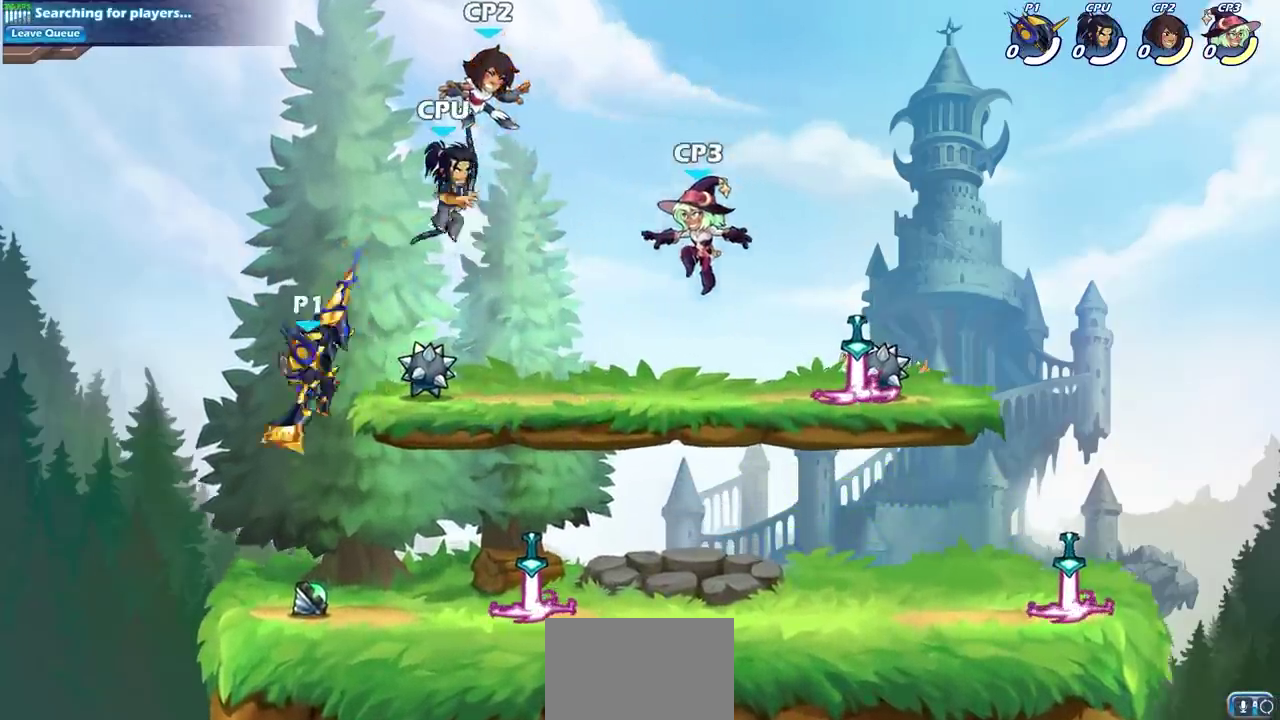
{"dt_ms": 300, "buttons": [], "left_stick": "right", "right_stick": "center", "events": [[83, "left_stick", "right"], [133, "left_stick", "down-right"], [300, "left_stick", "right"]]}
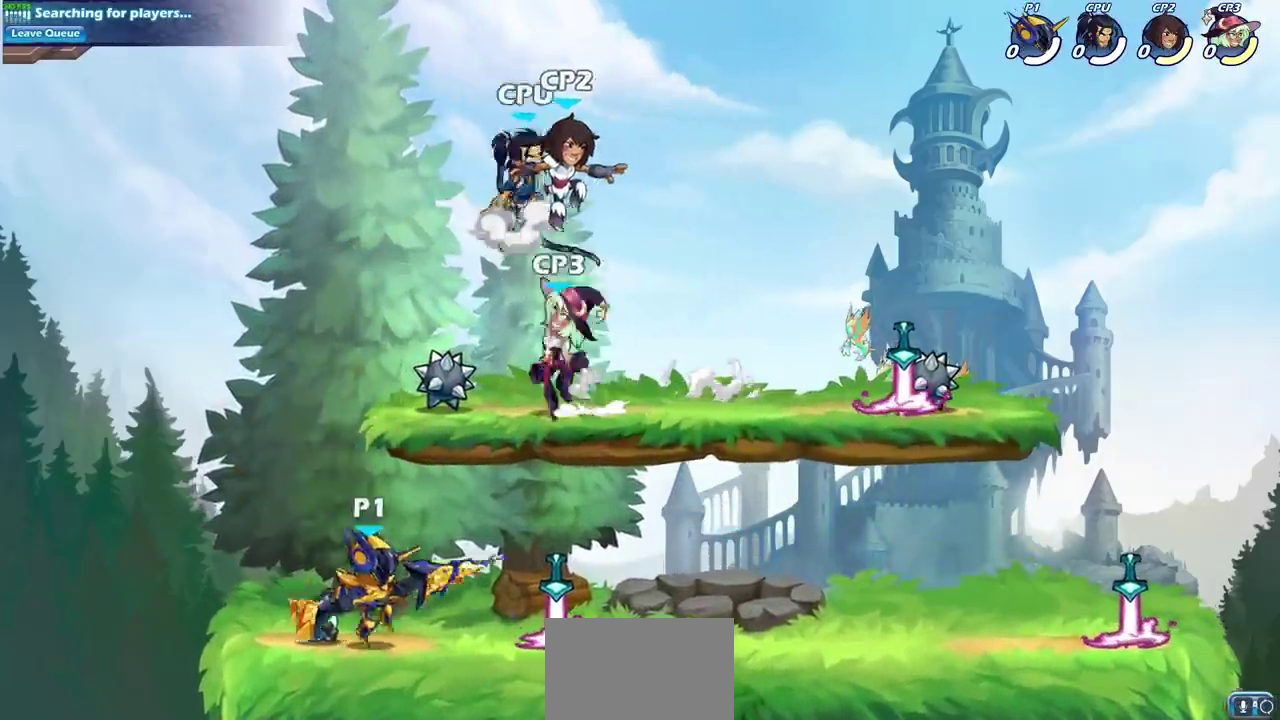
{"dt_ms": 400, "buttons": [], "left_stick": "up-left", "right_stick": "center", "events": [[67, "left_stick", "up-right"], [83, "CROSS", "down"], [117, "left_stick", "up"], [150, "SQUARE", "down"], [200, "CROSS", "up"], [200, "left_stick", "up-left"], [267, "SQUARE", "up"]]}
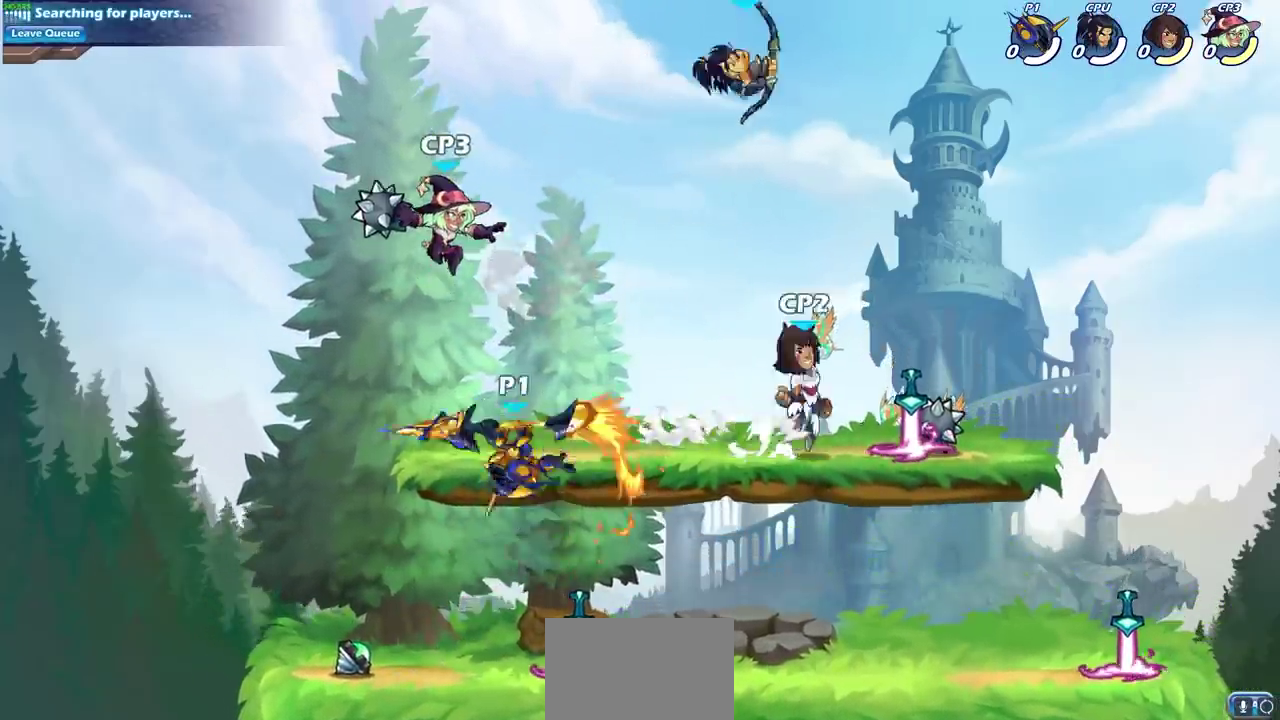
{"dt_ms": 700, "buttons": [], "left_stick": "right", "right_stick": "center", "events": [[50, "left_stick", "left"], [117, "left_stick", "down-left"], [233, "left_stick", "left"], [317, "left_stick", "right"], [400, "CROSS", "down"], [567, "CROSS", "up"]]}
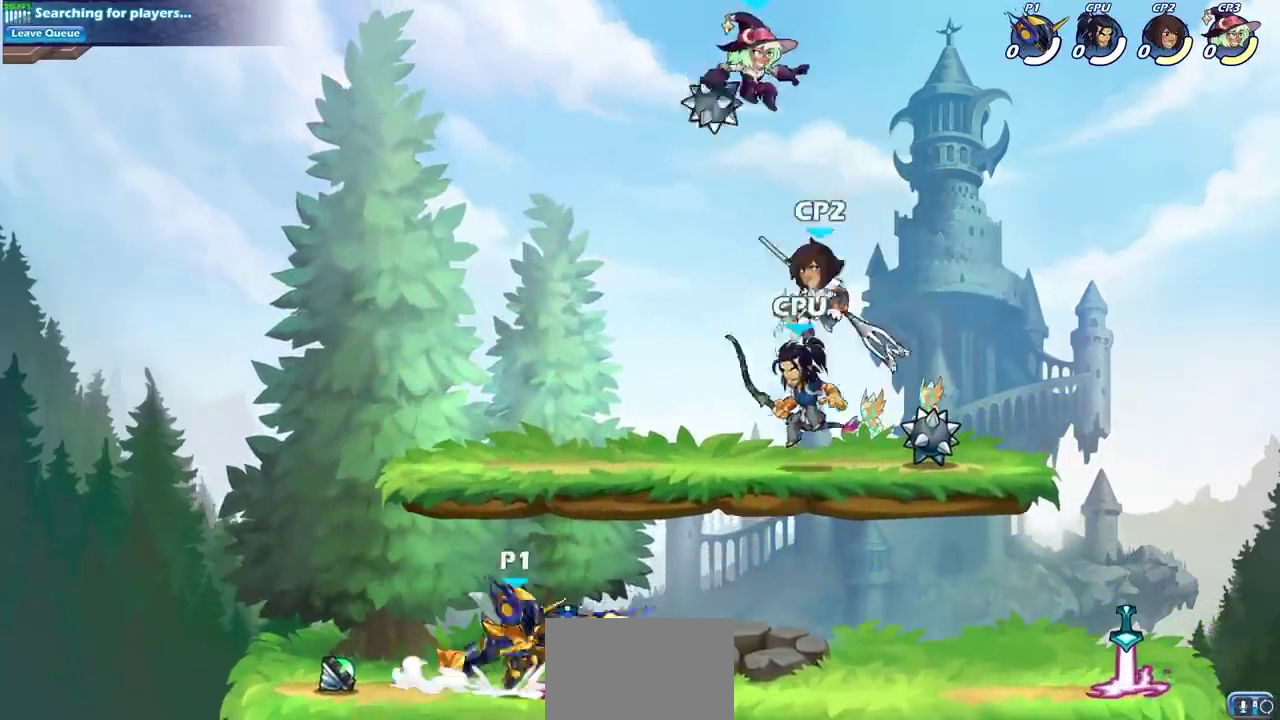
{"dt_ms": 400, "buttons": [], "left_stick": "center", "right_stick": "center", "events": [[17, "CROSS", "down"], [133, "left_stick", "center"], [150, "CROSS", "up"], [233, "SQUARE", "down"], [333, "SQUARE", "up"]]}
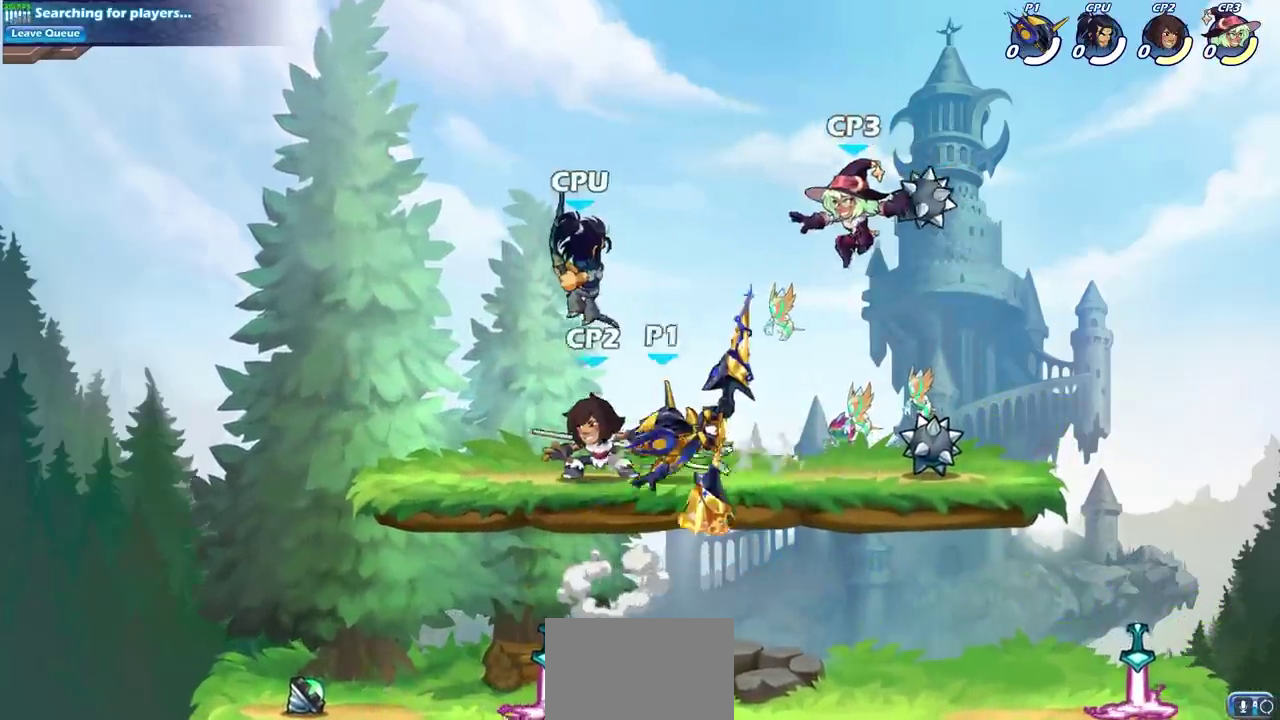
{"dt_ms": 300, "buttons": [], "left_stick": "right", "right_stick": "center", "events": [[100, "left_stick", "right"]]}
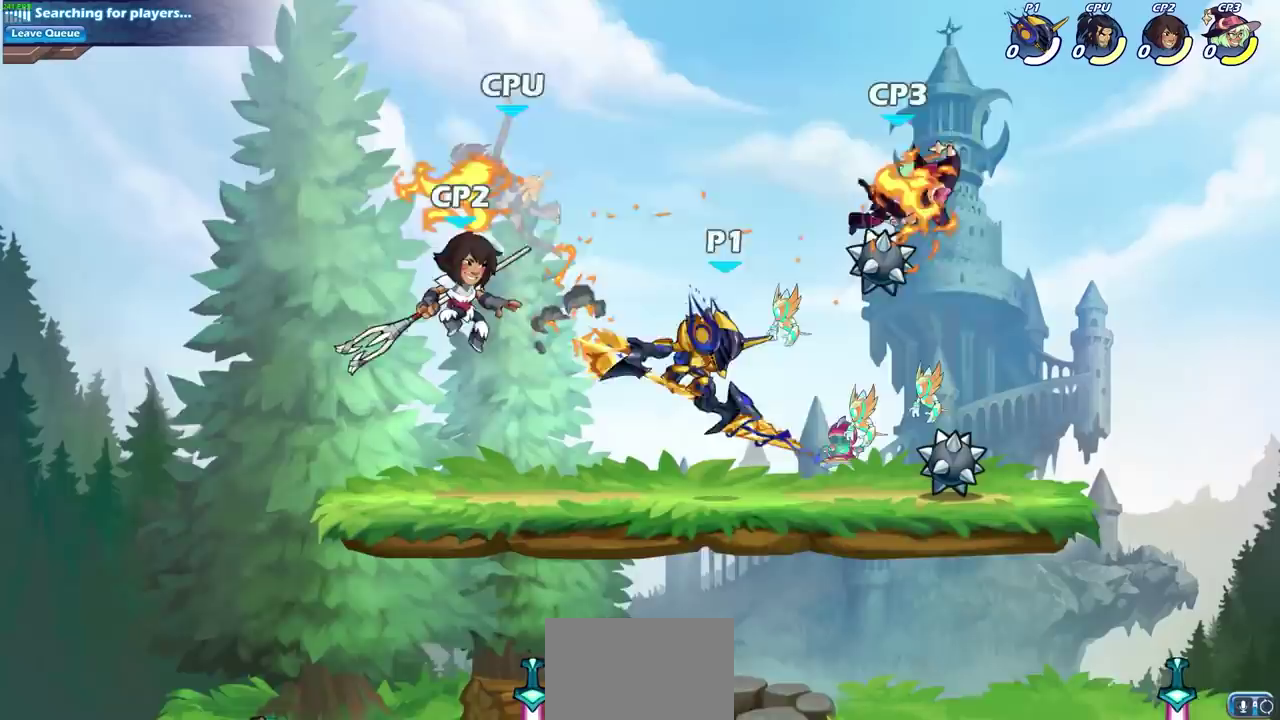
{"dt_ms": 700, "buttons": [], "left_stick": "left", "right_stick": "center", "events": [[500, "left_stick", "up-left"], [667, "left_stick", "left"]]}
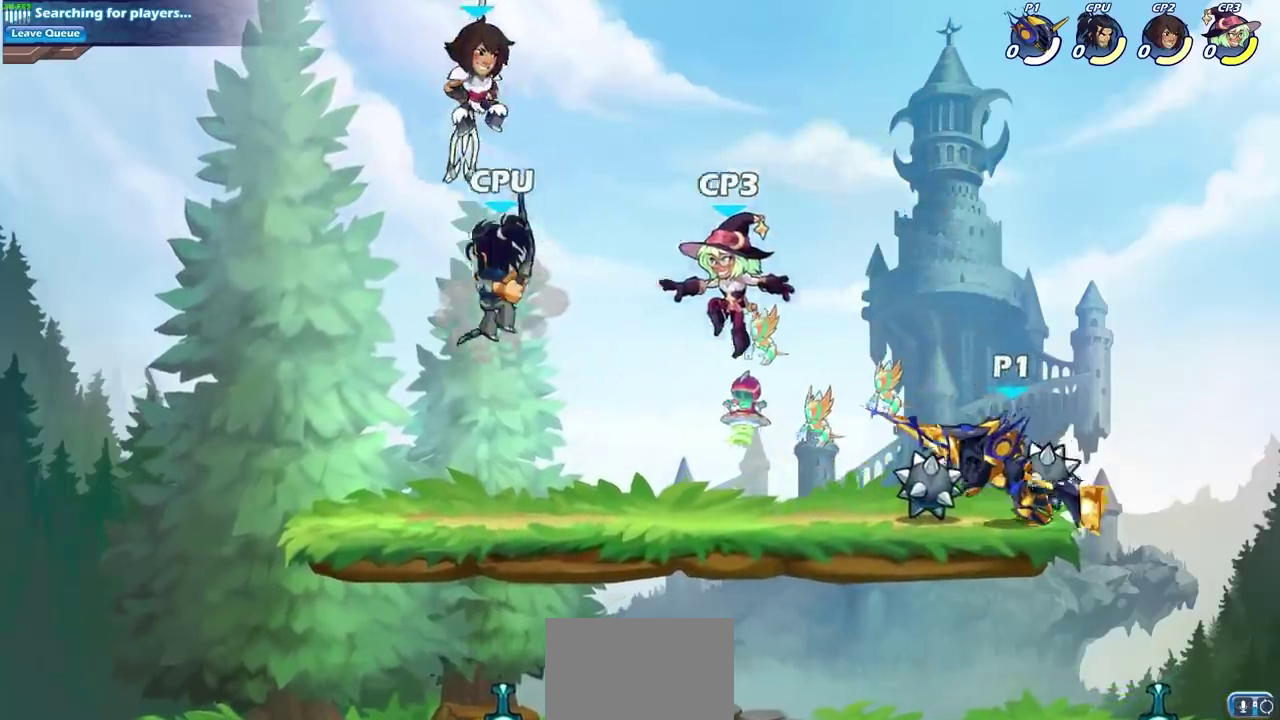
{"dt_ms": 700, "buttons": [], "left_stick": "center", "right_stick": "center", "events": [[217, "R2", "down"], [250, "SQUARE", "down"], [400, "left_stick", "center"], [417, "R2", "up"], [417, "SQUARE", "up"]]}
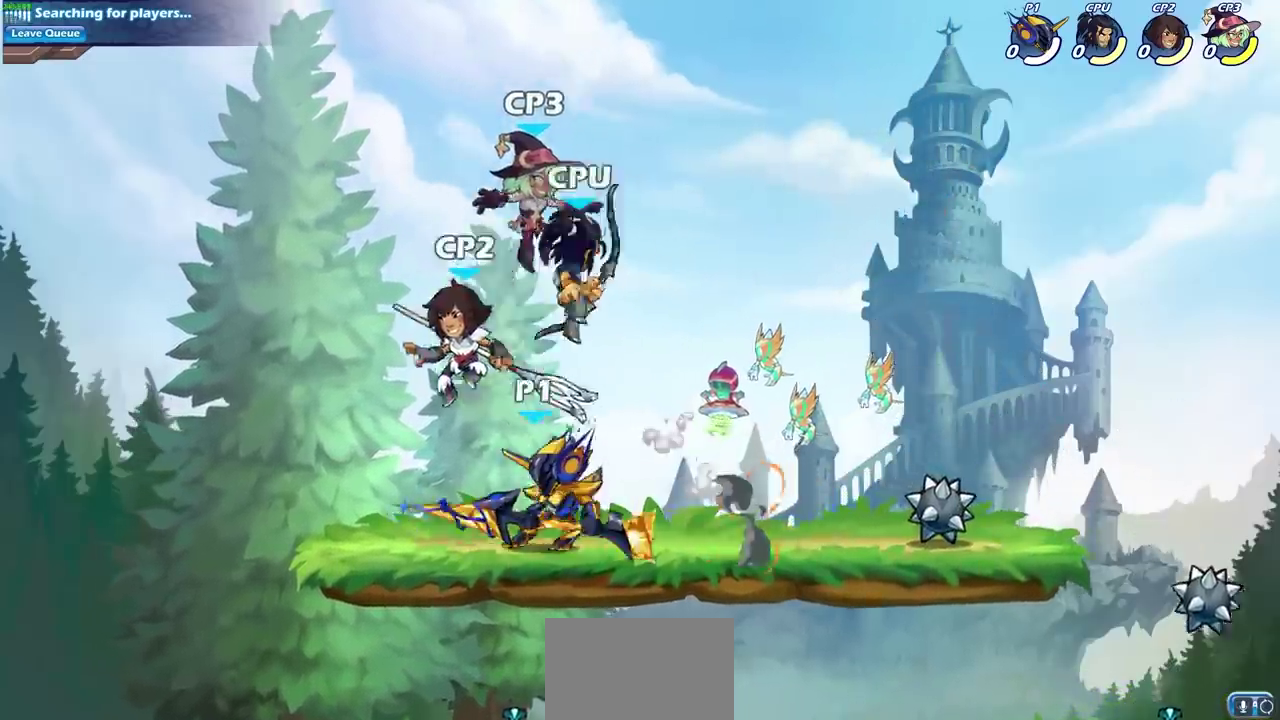
{"dt_ms": 300, "buttons": [], "left_stick": "right", "right_stick": "center", "events": [[117, "left_stick", "right"]]}
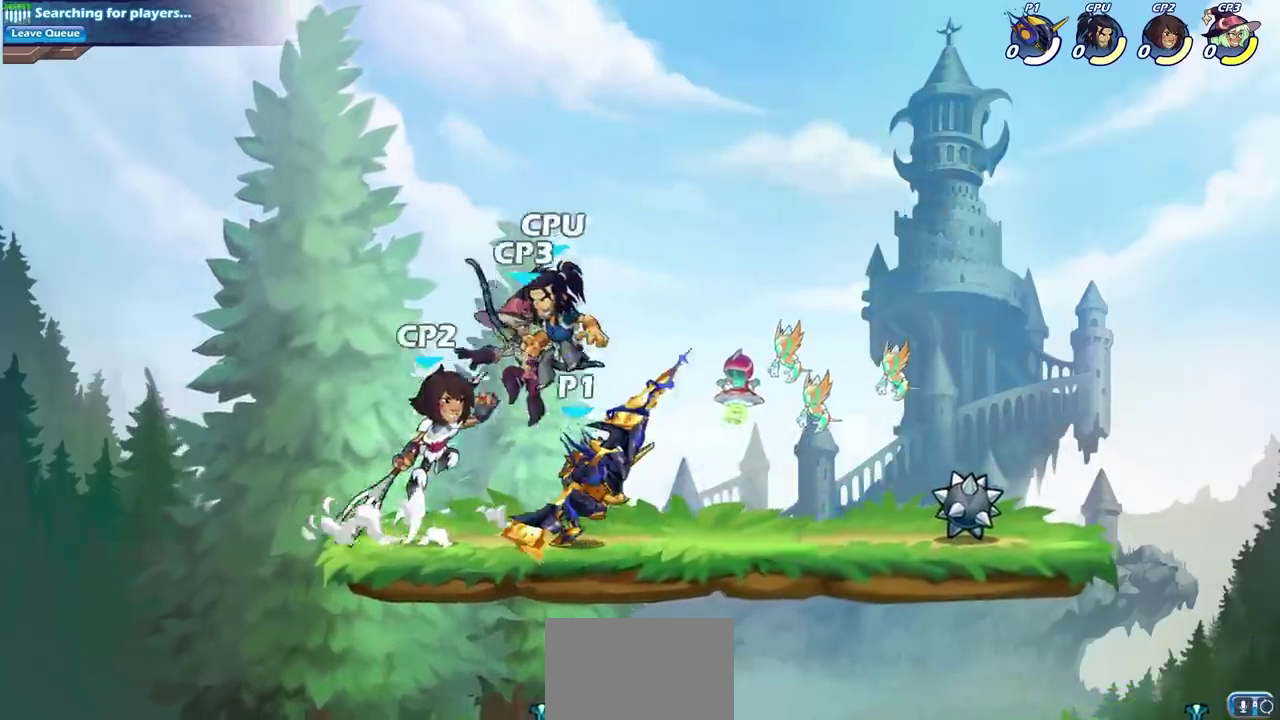
{"dt_ms": 500, "buttons": [], "left_stick": "center", "right_stick": "center", "events": [[117, "left_stick", "center"], [183, "left_stick", "left"], [317, "SQUARE", "down"], [417, "SQUARE", "up"], [450, "left_stick", "center"]]}
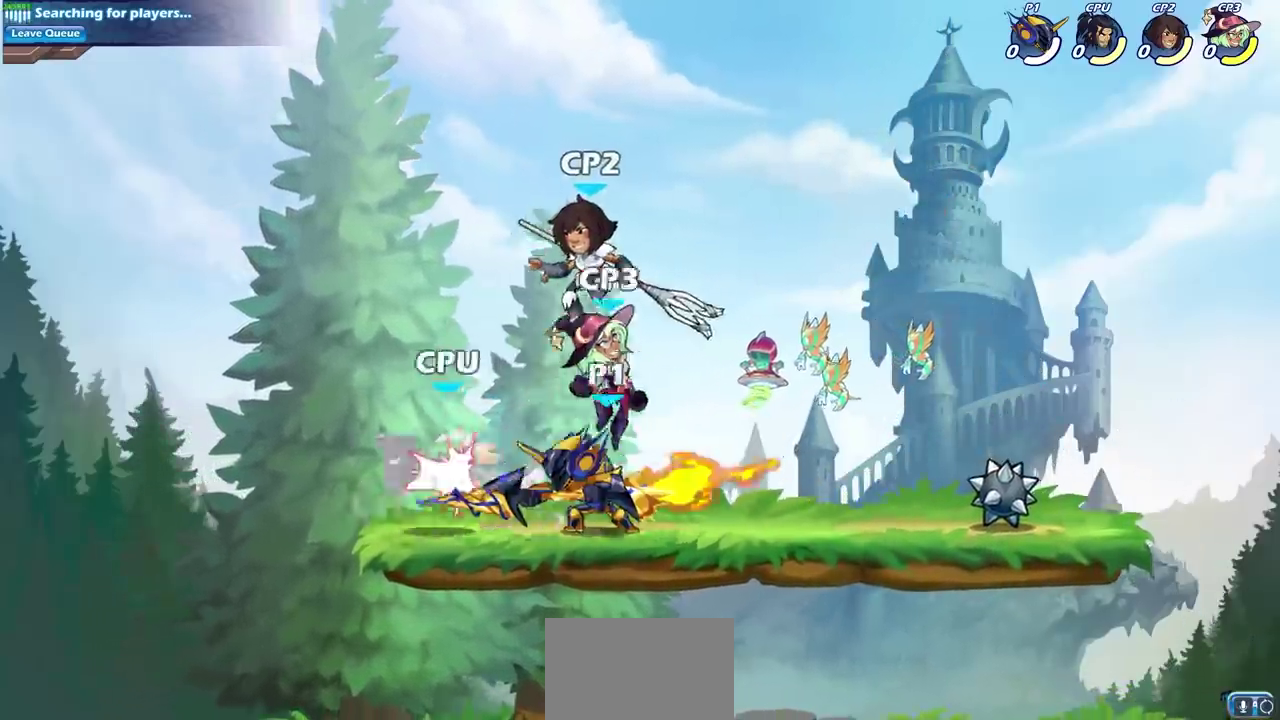
{"dt_ms": 500, "buttons": [], "left_stick": "center", "right_stick": "center", "events": [[217, "CROSS", "down"], [217, "left_stick", "down"], [283, "SQUARE", "down"], [367, "CROSS", "up"], [433, "left_stick", "center"], [450, "SQUARE", "up"]]}
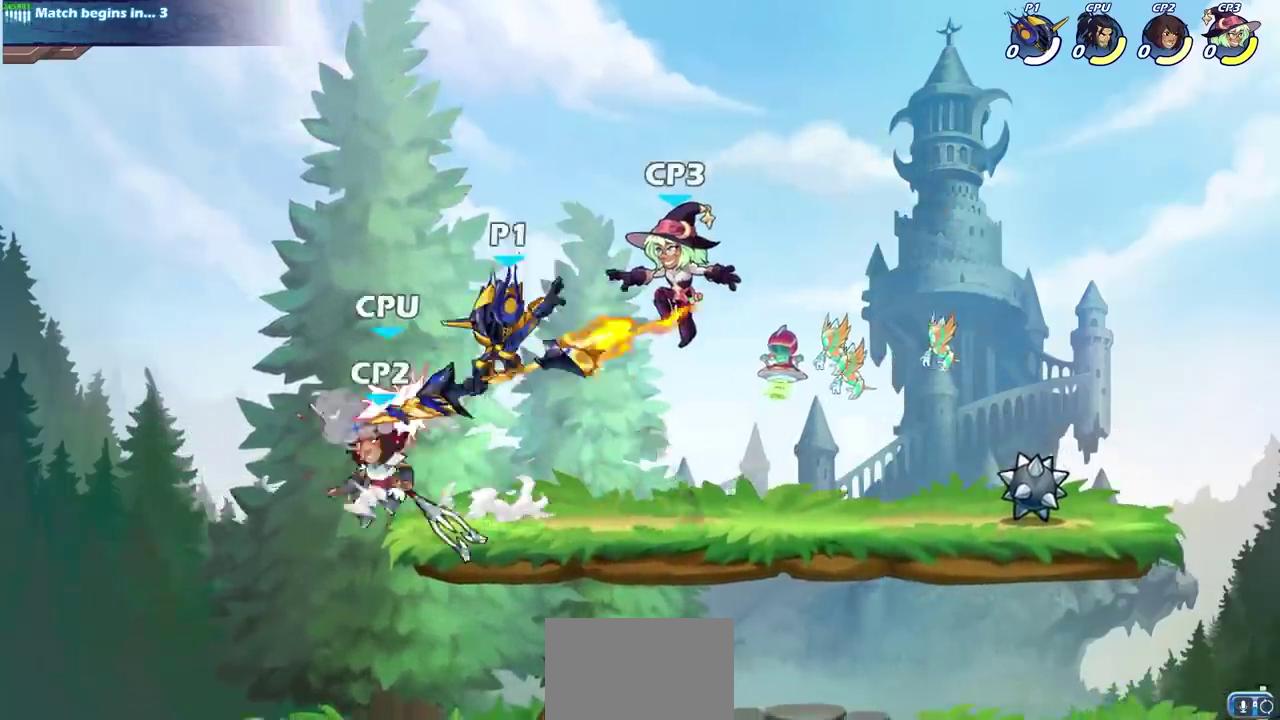
{"dt_ms": 300, "buttons": [], "left_stick": "left", "right_stick": "center", "events": [[117, "left_stick", "left"]]}
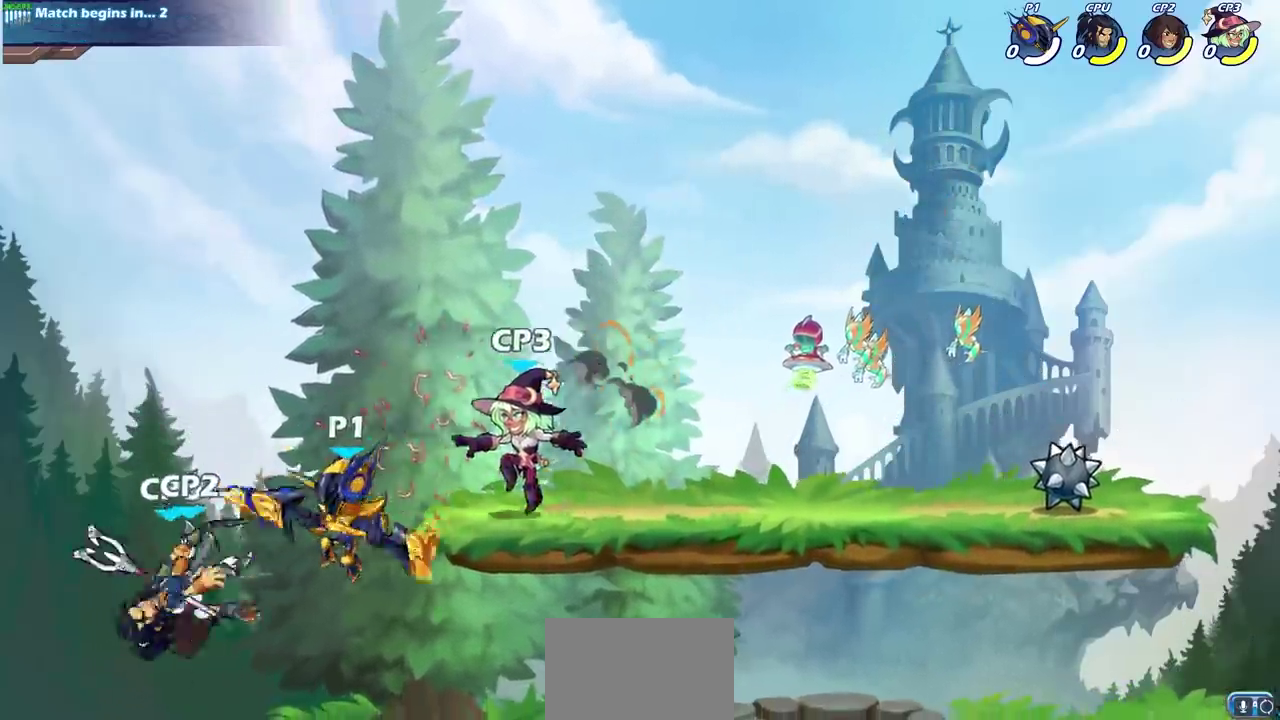
{"dt_ms": 700, "buttons": [], "left_stick": "down", "right_stick": "center", "events": [[17, "SQUARE", "down"], [150, "SQUARE", "up"], [267, "left_stick", "center"], [700, "left_stick", "down"]]}
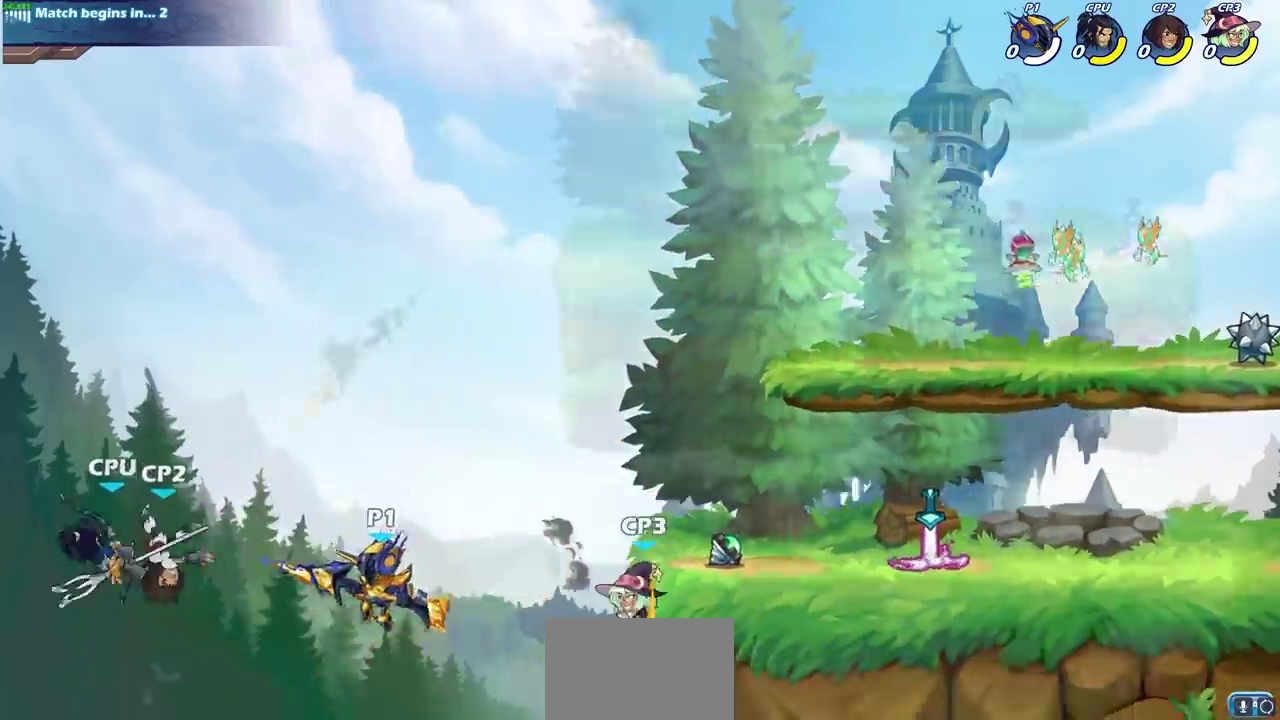
{"dt_ms": 500, "buttons": [], "left_stick": "center", "right_stick": "center", "events": [[17, "CROSS", "down"], [67, "CIRCLE", "down"], [167, "left_stick", "down-left"], [217, "CIRCLE", "up"], [233, "left_stick", "center"], [250, "CROSS", "up"]]}